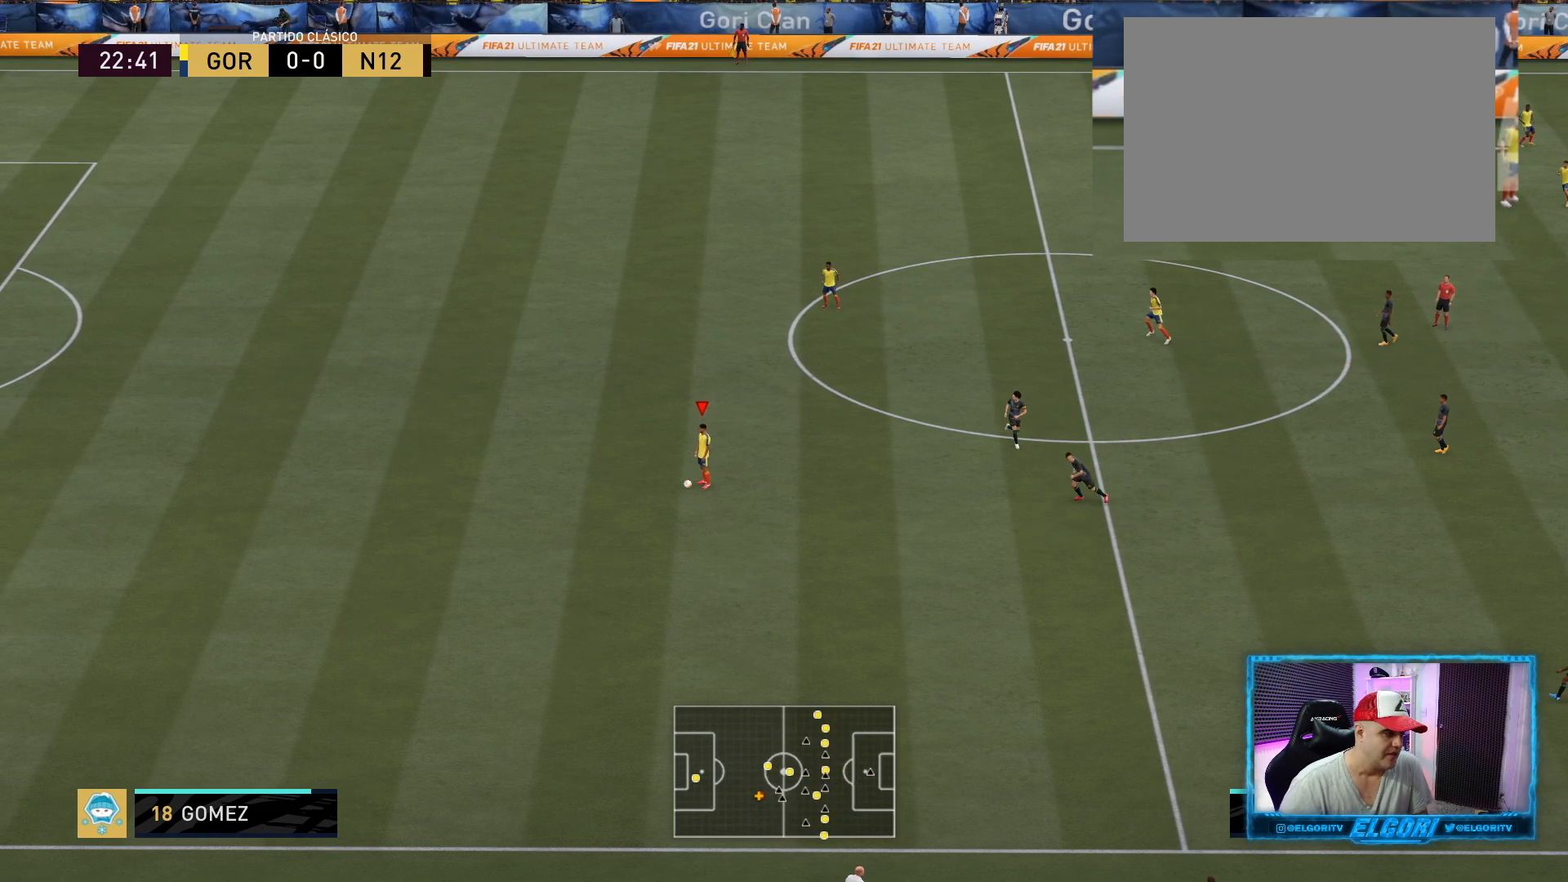
Gameplay with a controller (PlayStation layout); each line is a JSON object with the inputs held at the frame after it. "events" lists button and stick changes between this image and that frame as [ms after this image, input, new state], when the widget could be followed in between. Not read: L3 R3.
{"buttons": [], "left_stick": "down-left", "right_stick": "center", "events": [[292, "left_stick", "down-left"]]}
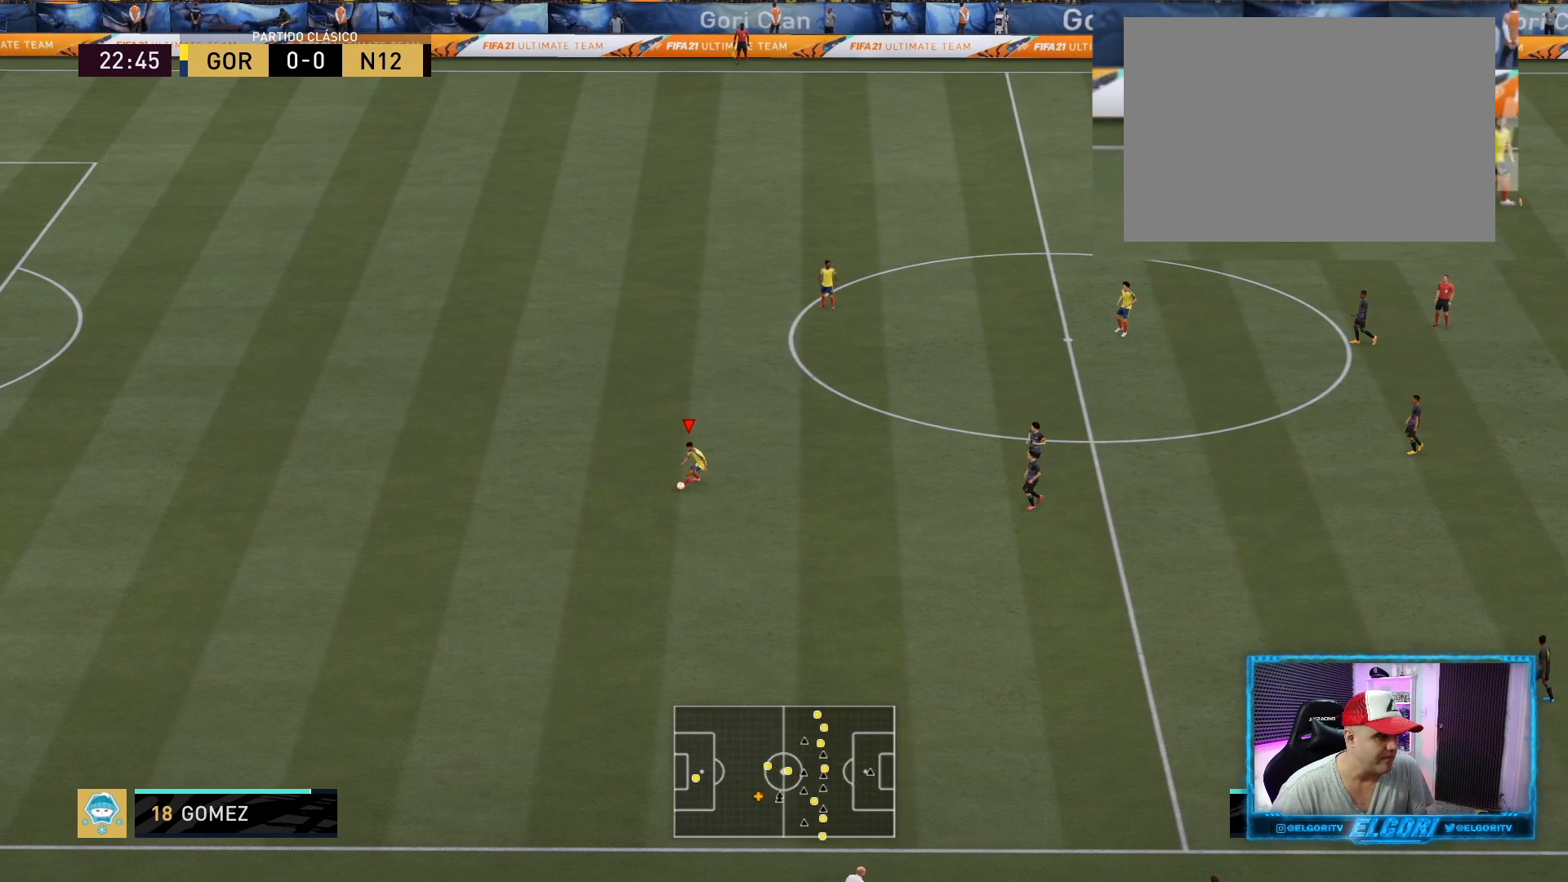
{"buttons": [], "left_stick": "down-left", "right_stick": "center", "events": [[208, "R2", "down"], [458, "R2", "up"]]}
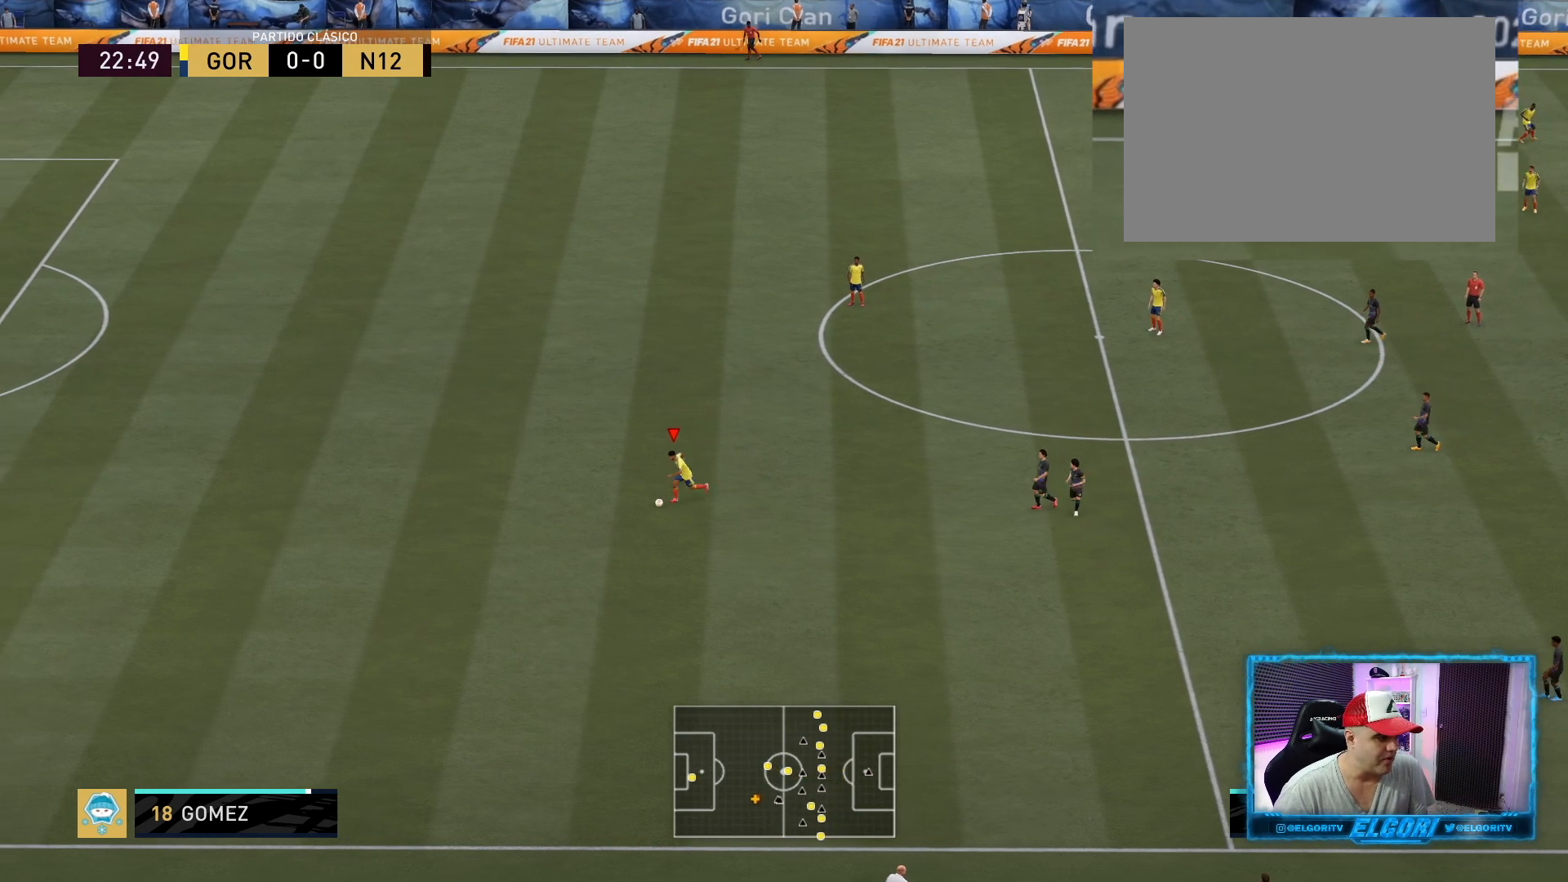
{"buttons": [], "left_stick": "down", "right_stick": "center", "events": [[501, "left_stick", "down"]]}
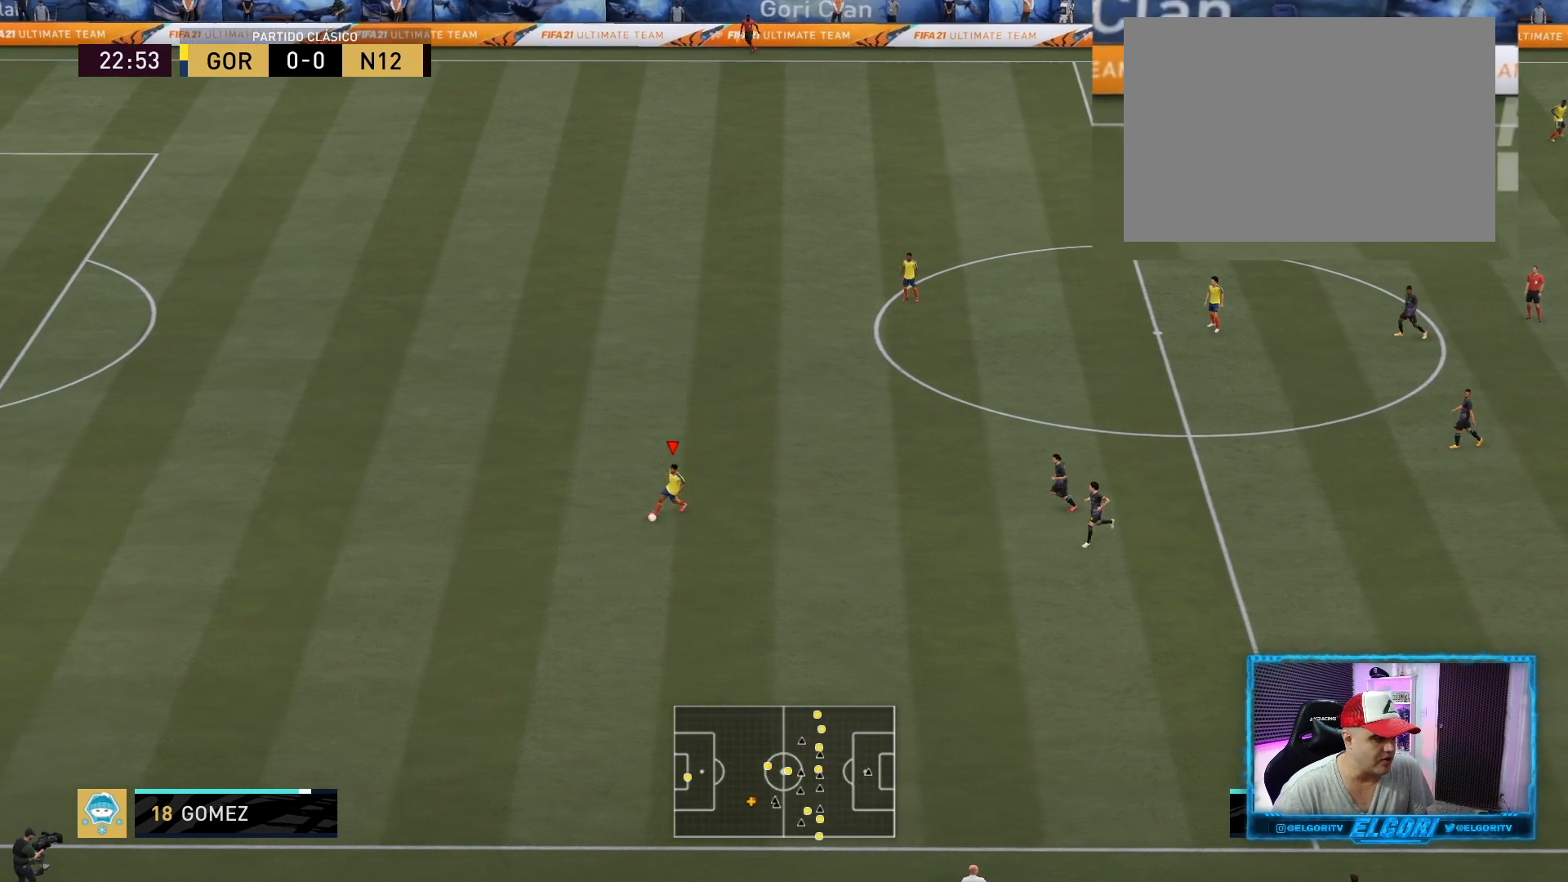
{"buttons": [], "left_stick": "down", "right_stick": "center", "events": []}
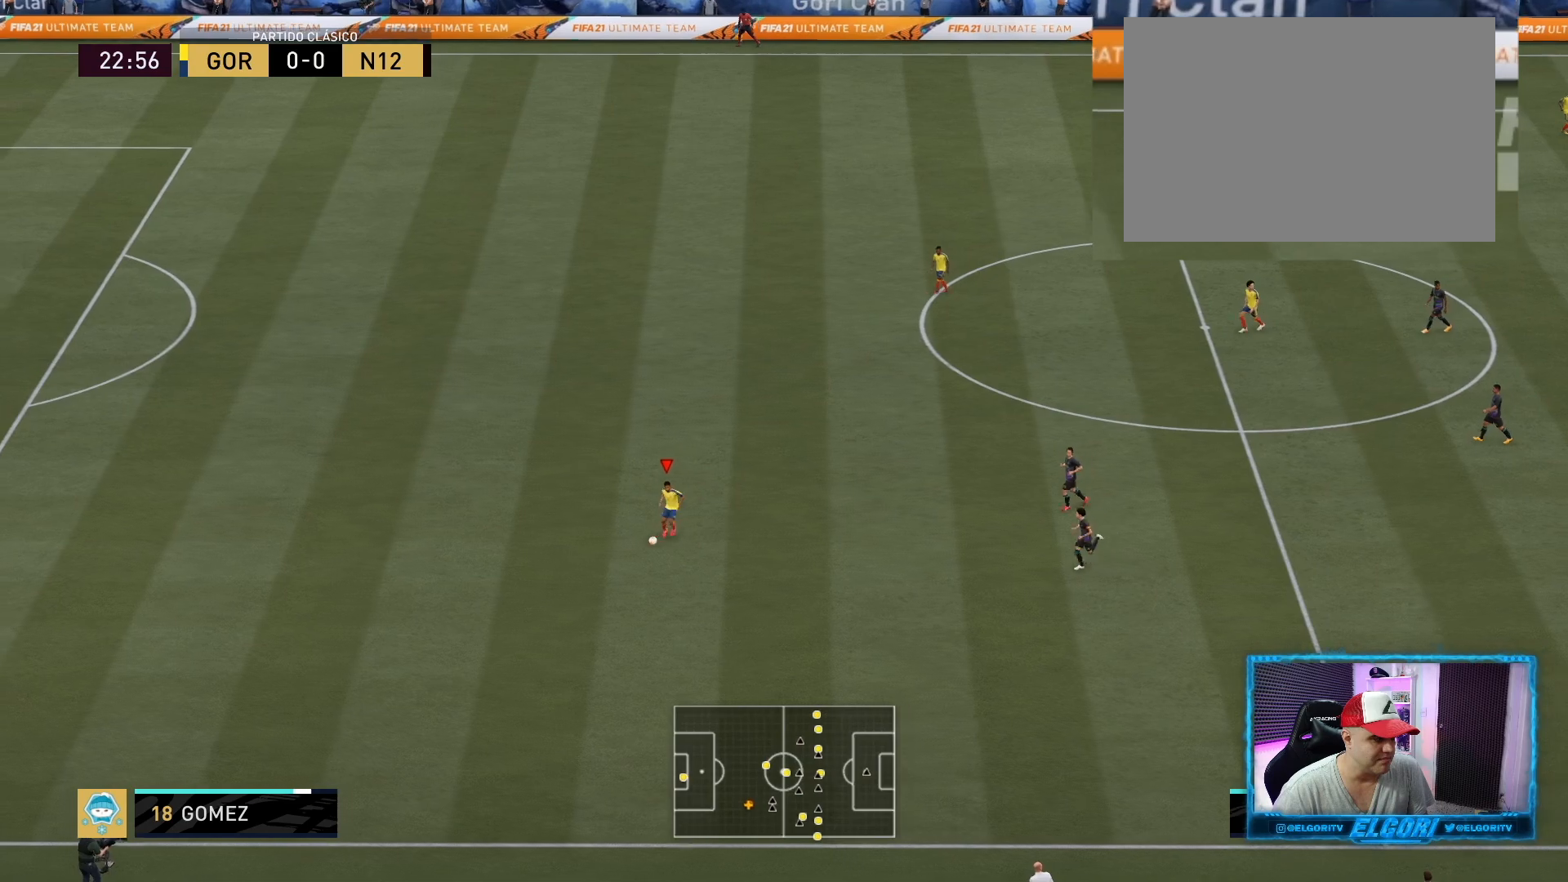
{"buttons": [], "left_stick": "down", "right_stick": "center", "events": []}
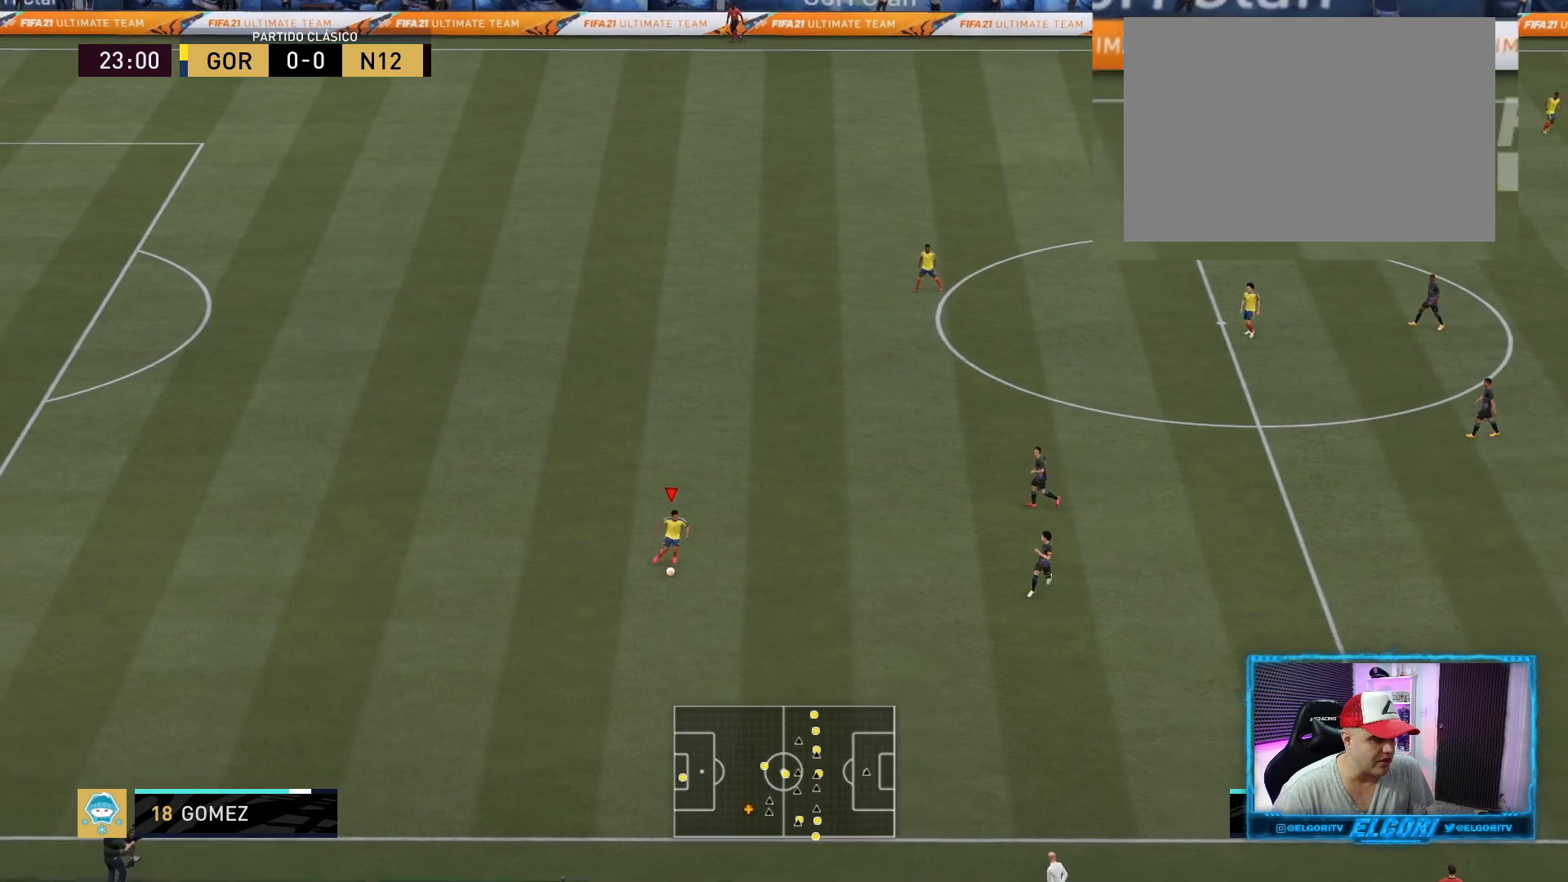
{"buttons": ["R2"], "left_stick": "down-right", "right_stick": "center", "events": [[83, "left_stick", "down-right"], [125, "R2", "down"]]}
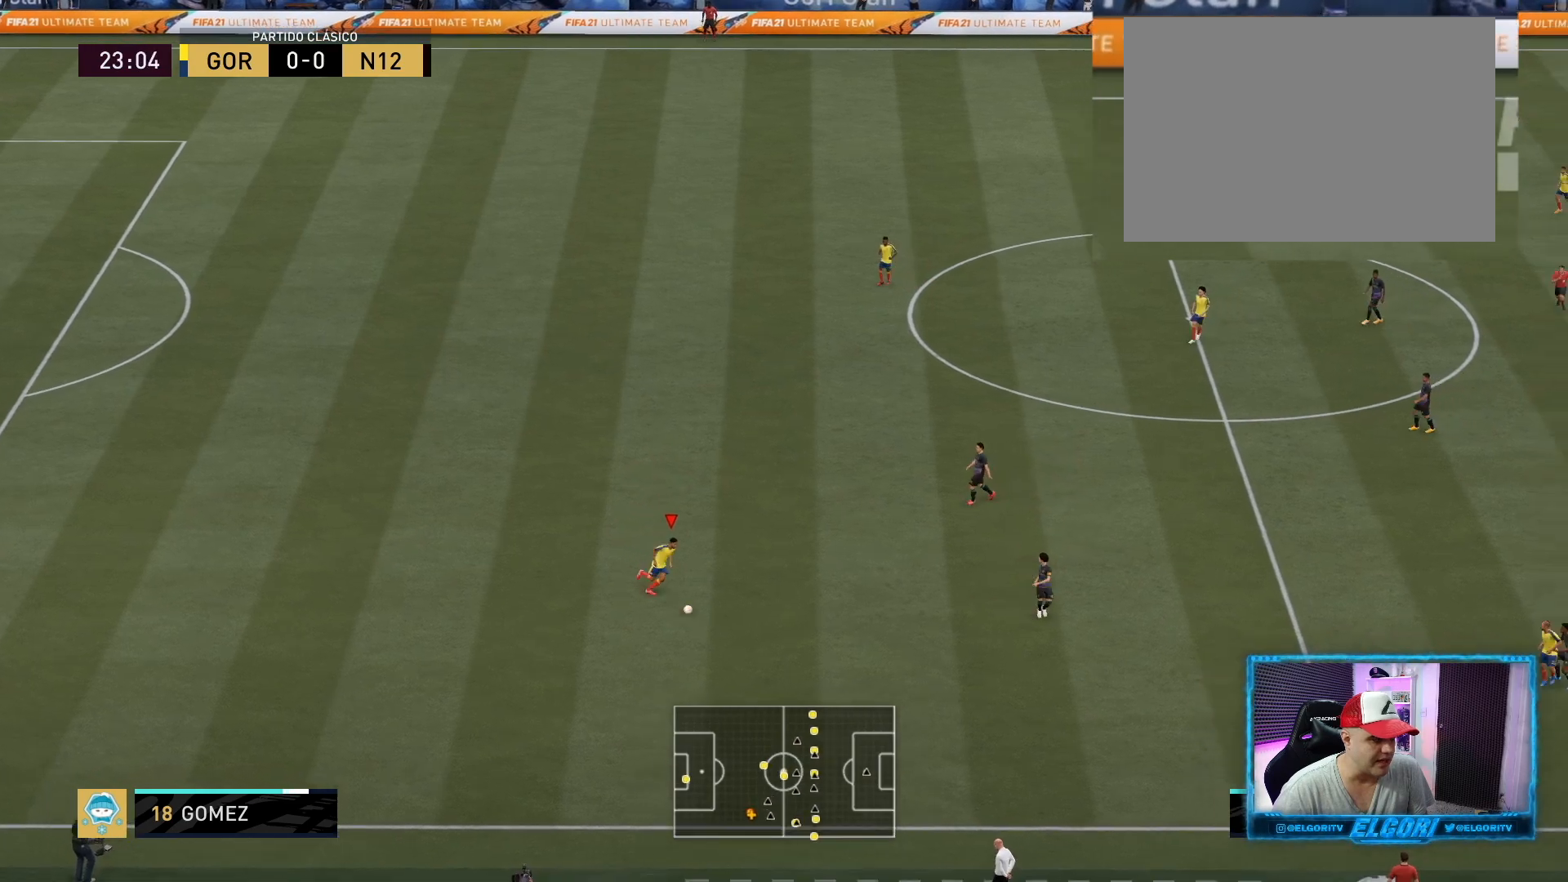
{"buttons": [], "left_stick": "down-right", "right_stick": "center", "events": [[459, "R2", "up"]]}
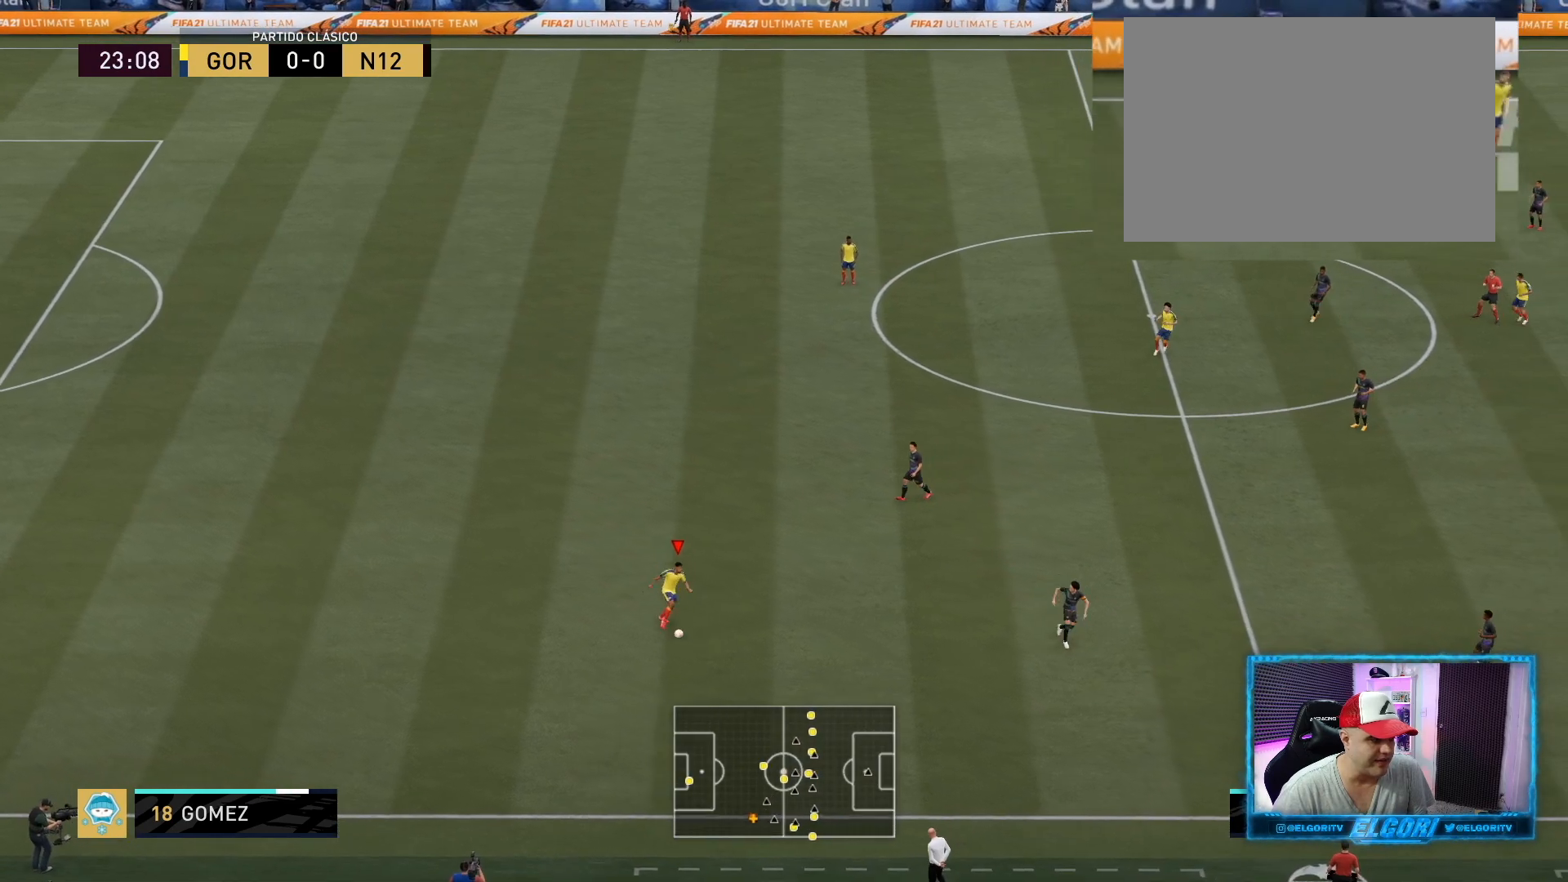
{"buttons": [], "left_stick": "down-right", "right_stick": "center", "events": [[166, "R2", "down"], [375, "R2", "up"]]}
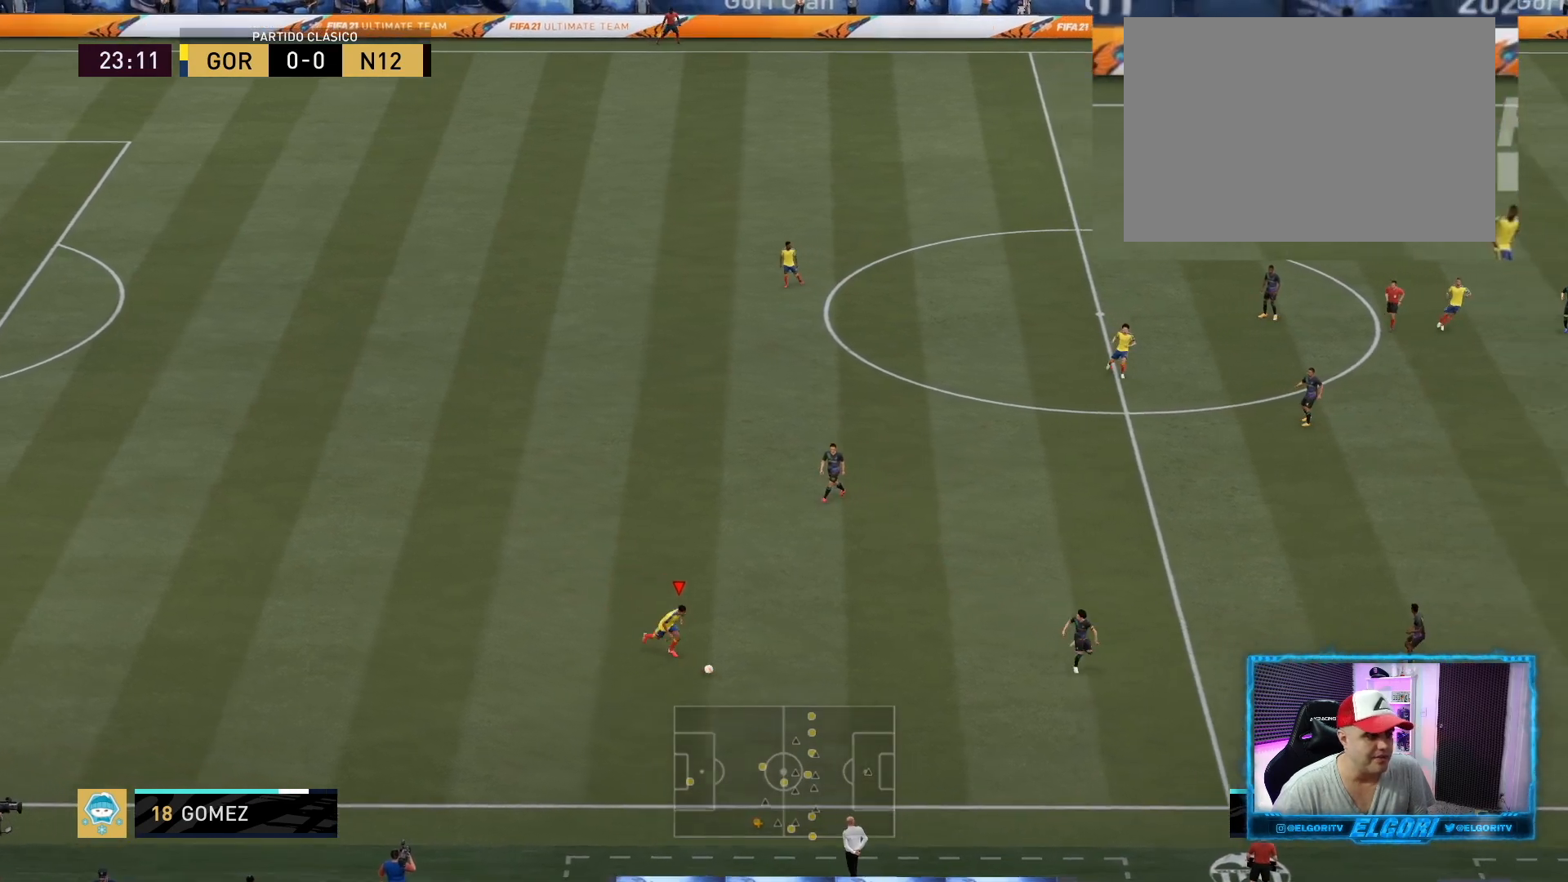
{"buttons": [], "left_stick": "right", "right_stick": "center", "events": [[167, "left_stick", "center"], [334, "left_stick", "right"]]}
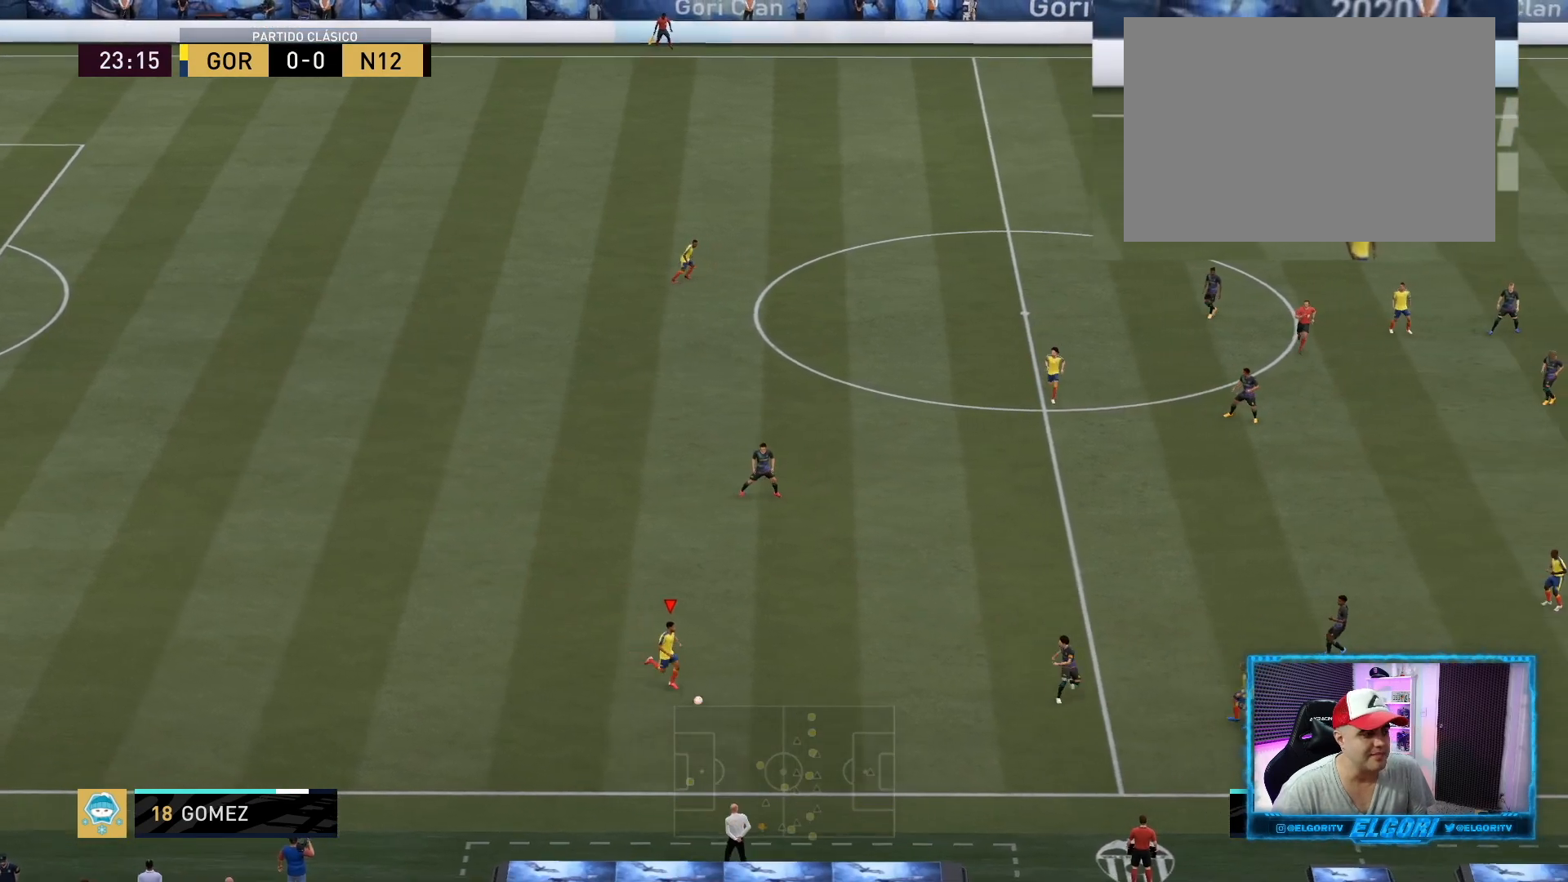
{"buttons": [], "left_stick": "center", "right_stick": "center", "events": [[375, "left_stick", "center"]]}
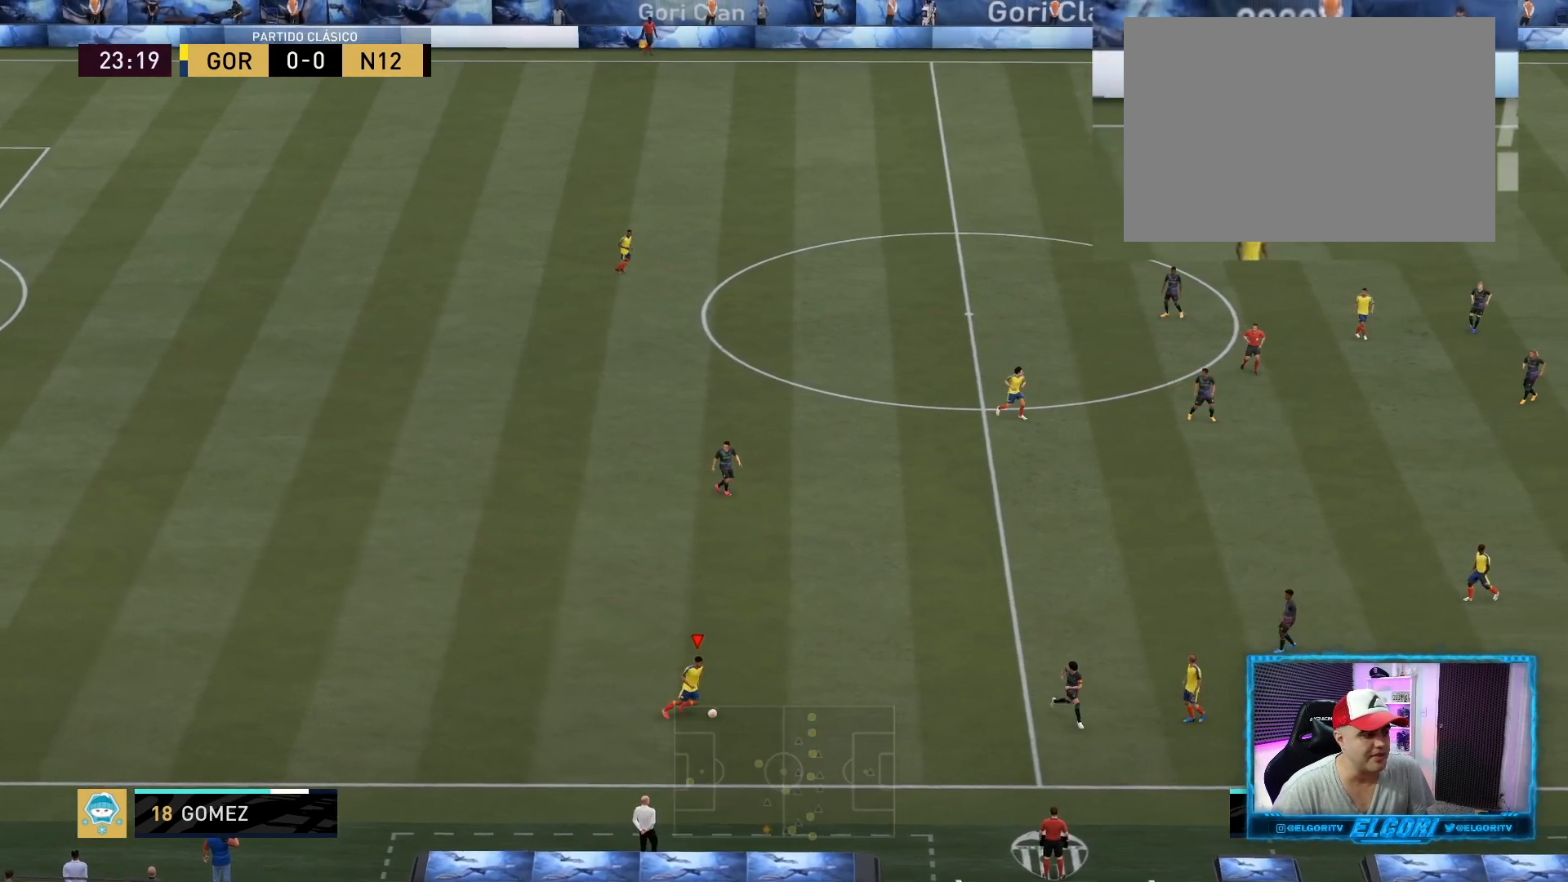
{"buttons": [], "left_stick": "up-right", "right_stick": "center", "events": [[334, "left_stick", "up-right"]]}
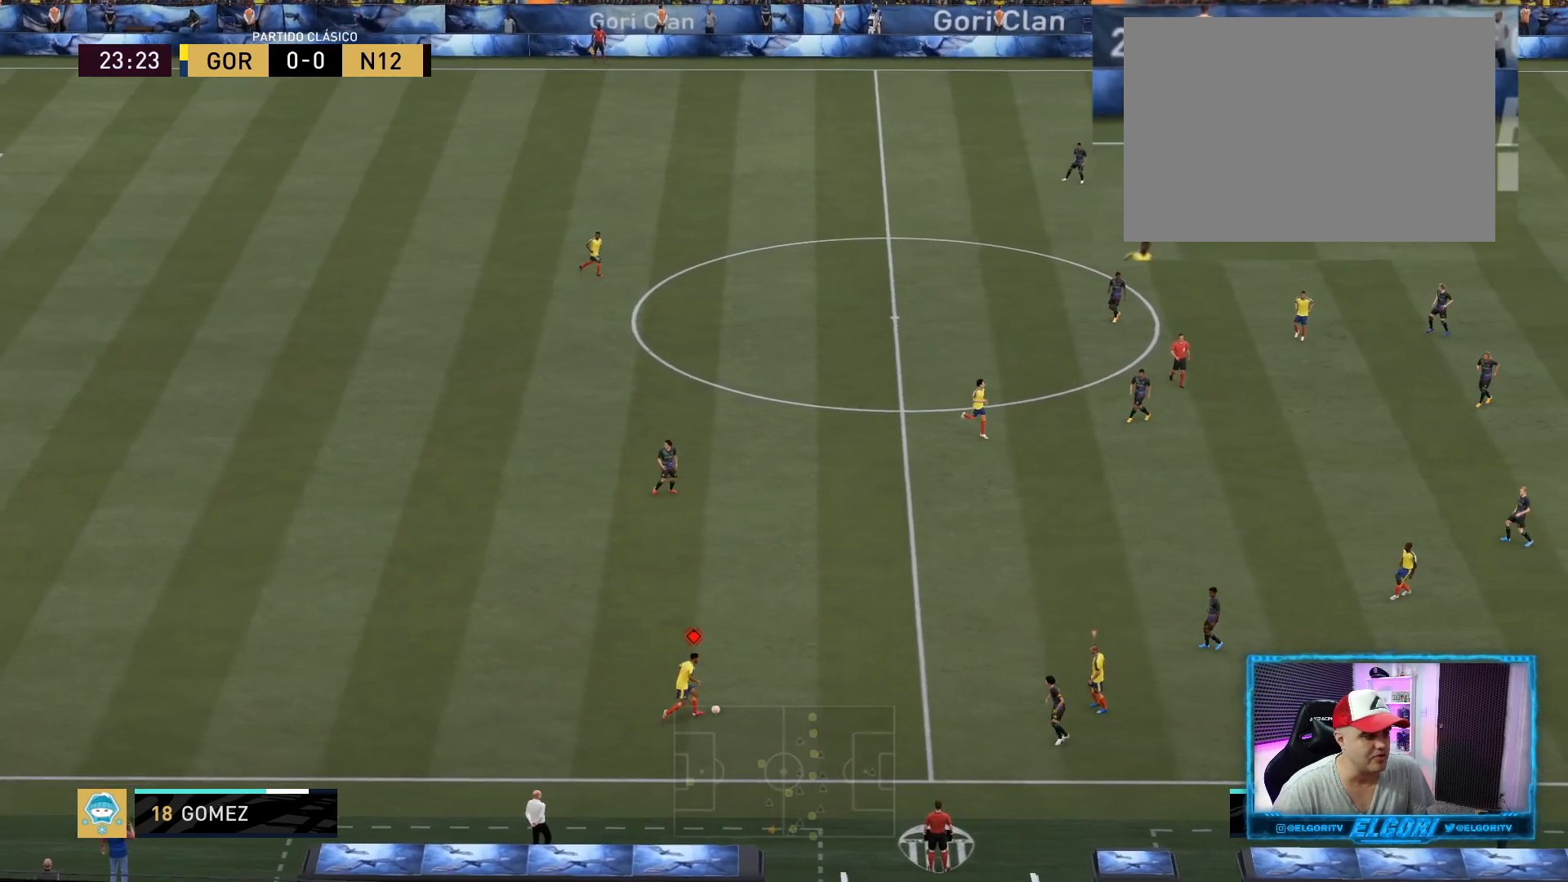
{"buttons": ["R2"], "left_stick": "right", "right_stick": "center", "events": [[83, "left_stick", "right"], [125, "right_stick", "down-right"], [250, "right_stick", "center"], [333, "R2", "down"]]}
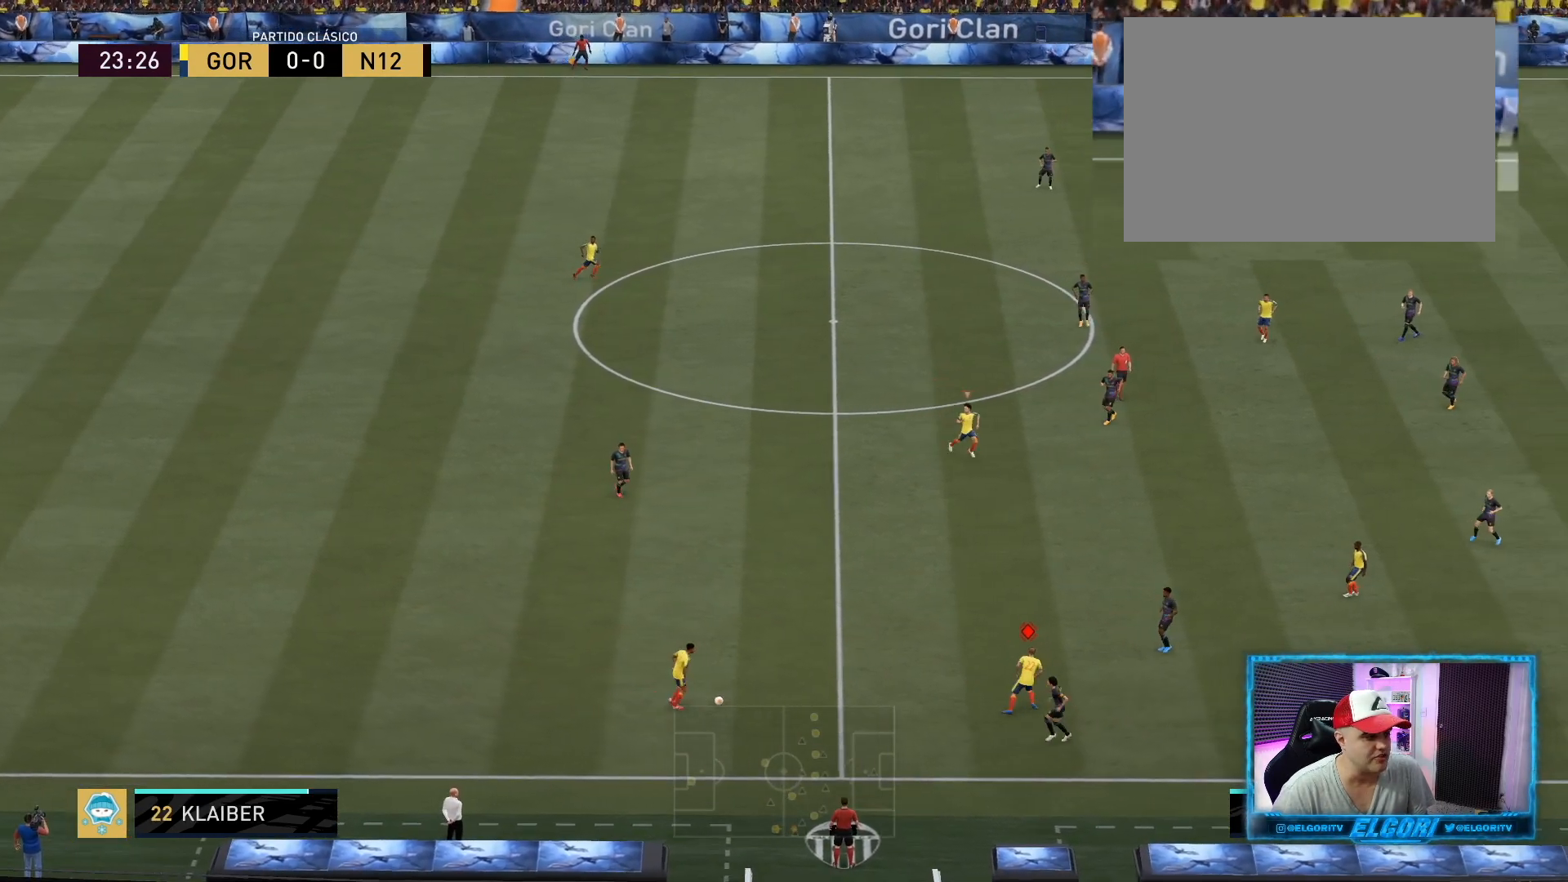
{"buttons": ["R2"], "left_stick": "right", "right_stick": "center", "events": []}
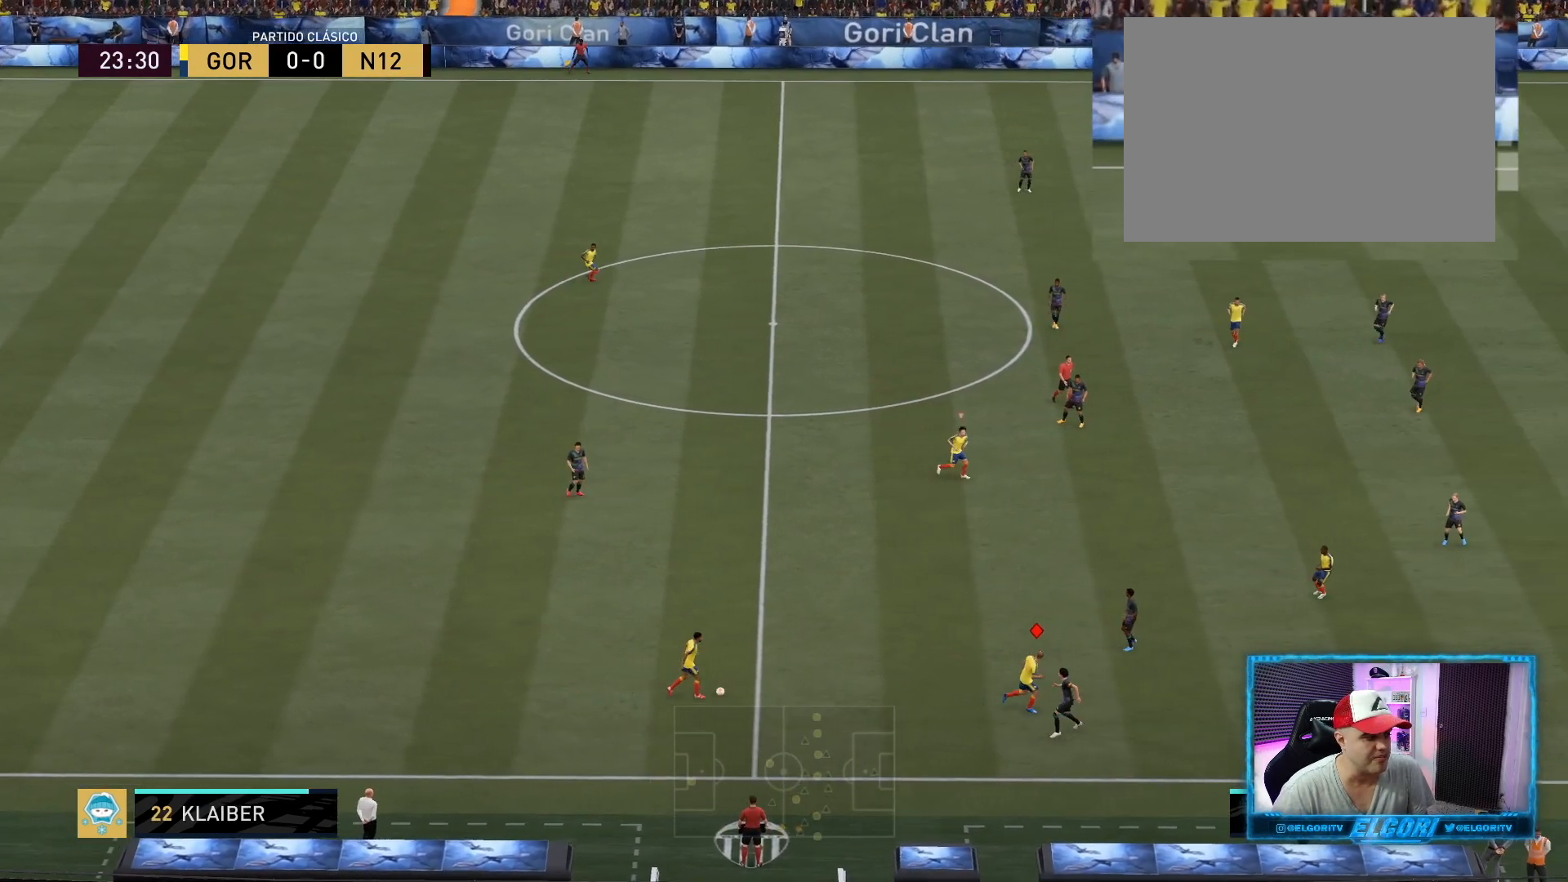
{"buttons": ["R2"], "left_stick": "right", "right_stick": "center", "events": []}
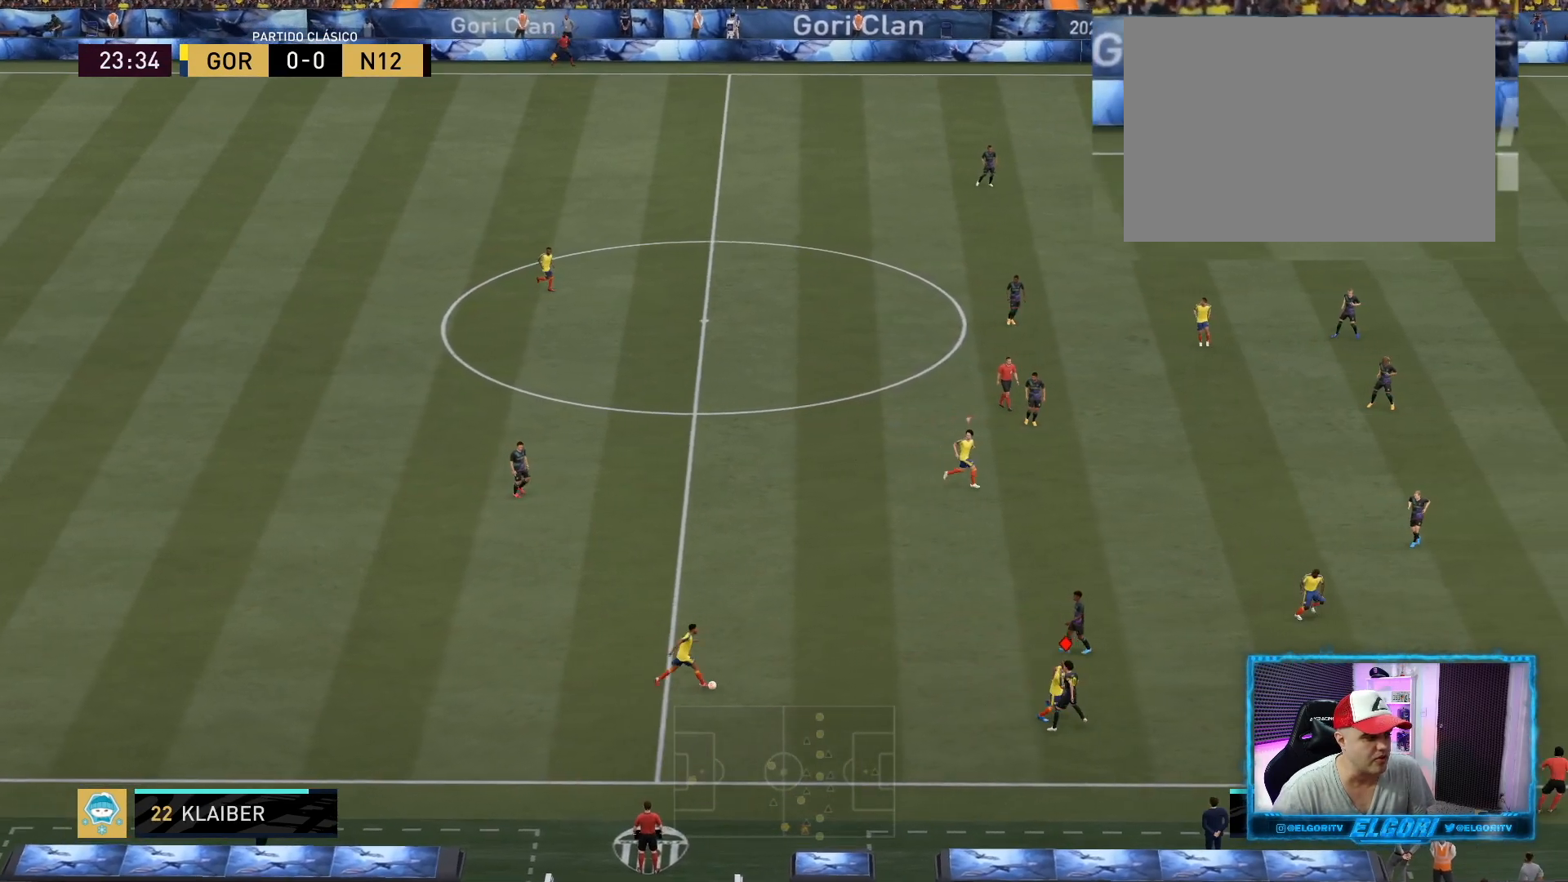
{"buttons": ["R2"], "left_stick": "right", "right_stick": "center", "events": []}
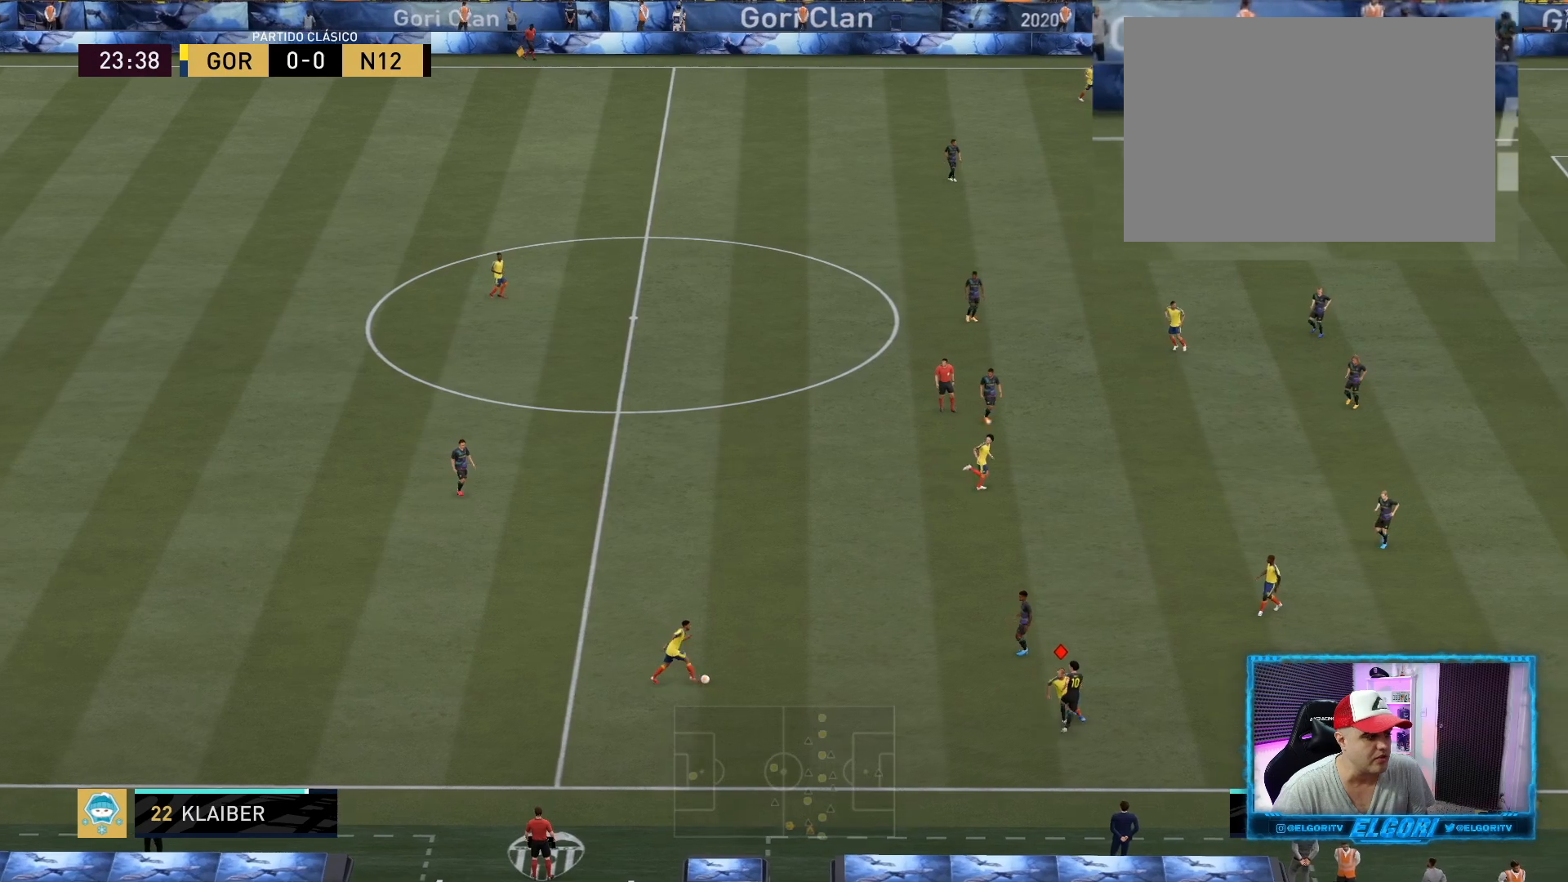
{"buttons": ["R2"], "left_stick": "right", "right_stick": "center", "events": []}
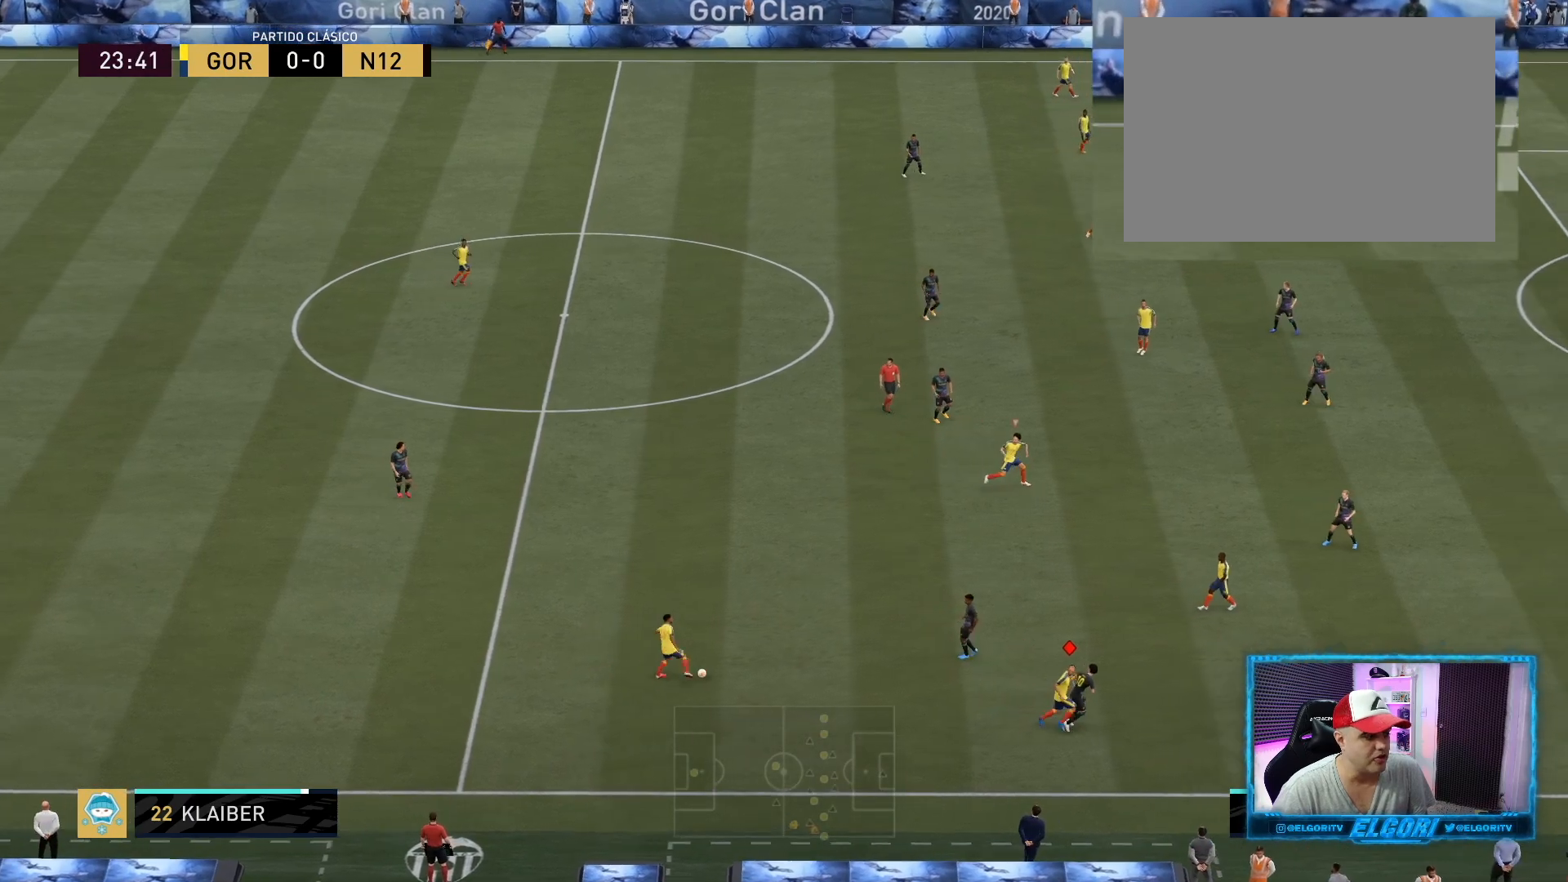
{"buttons": ["R2"], "left_stick": "right", "right_stick": "center", "events": []}
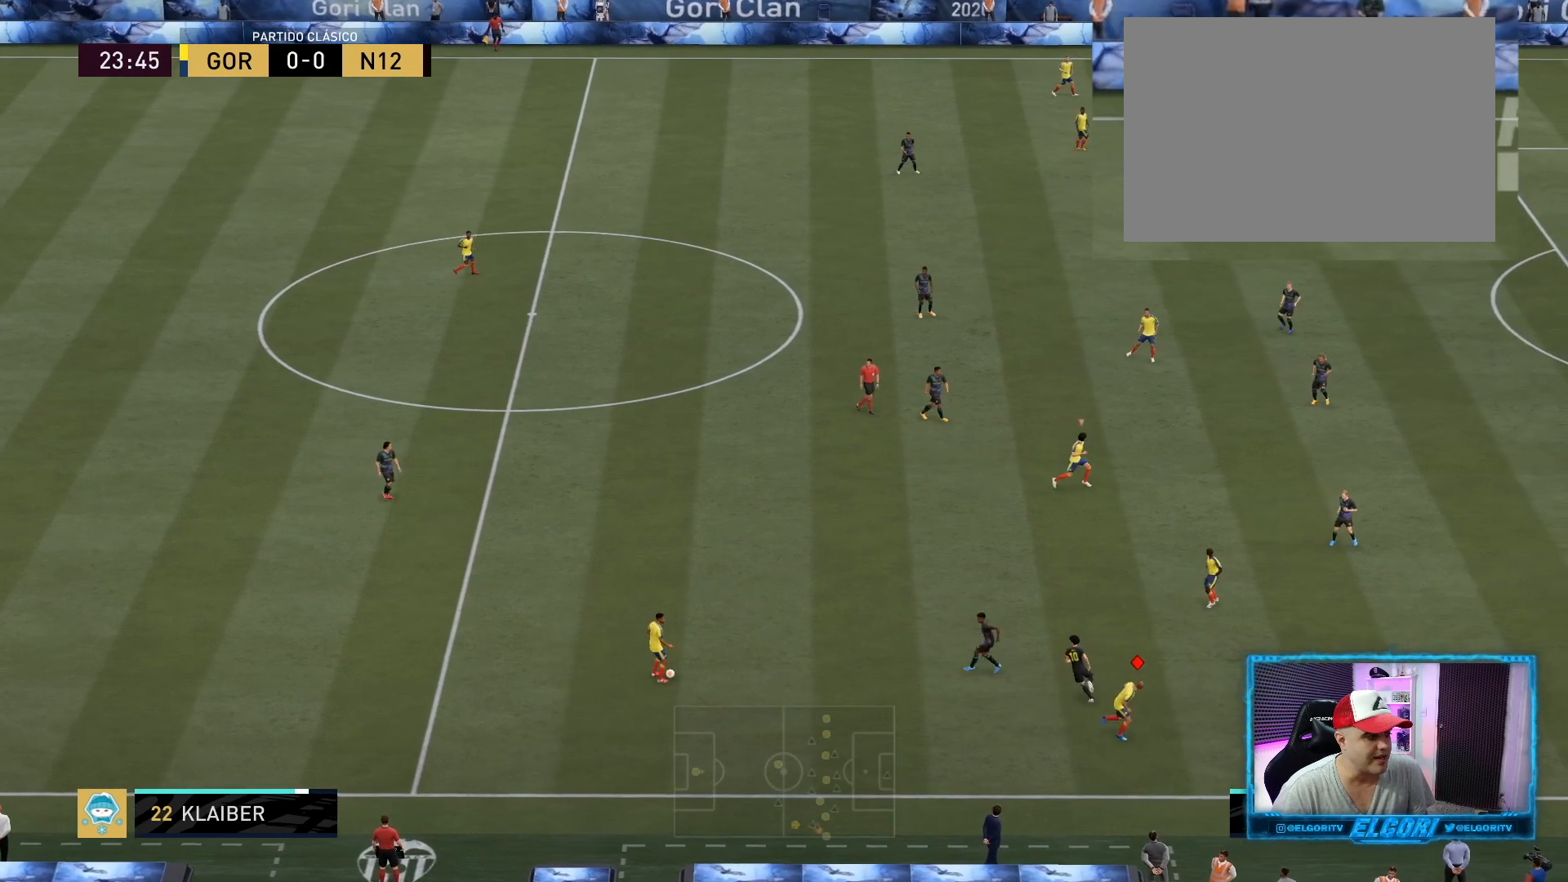
{"buttons": [], "left_stick": "center", "right_stick": "center", "events": [[125, "left_stick", "center"], [166, "R2", "up"], [292, "left_stick", "up-right"], [458, "left_stick", "center"]]}
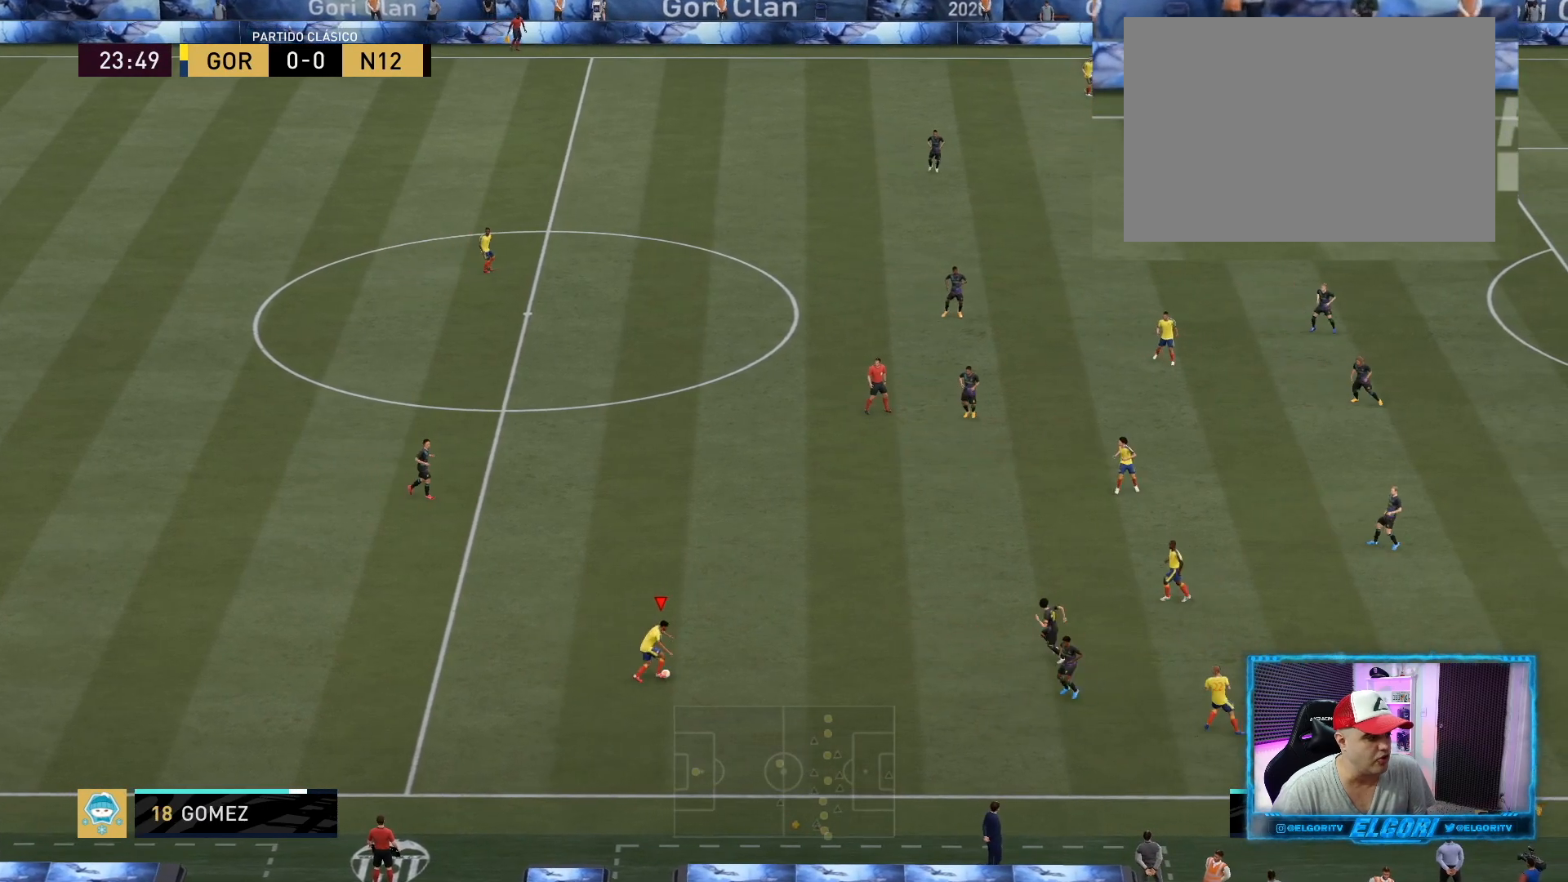
{"buttons": ["R2"], "left_stick": "up-right", "right_stick": "center"}
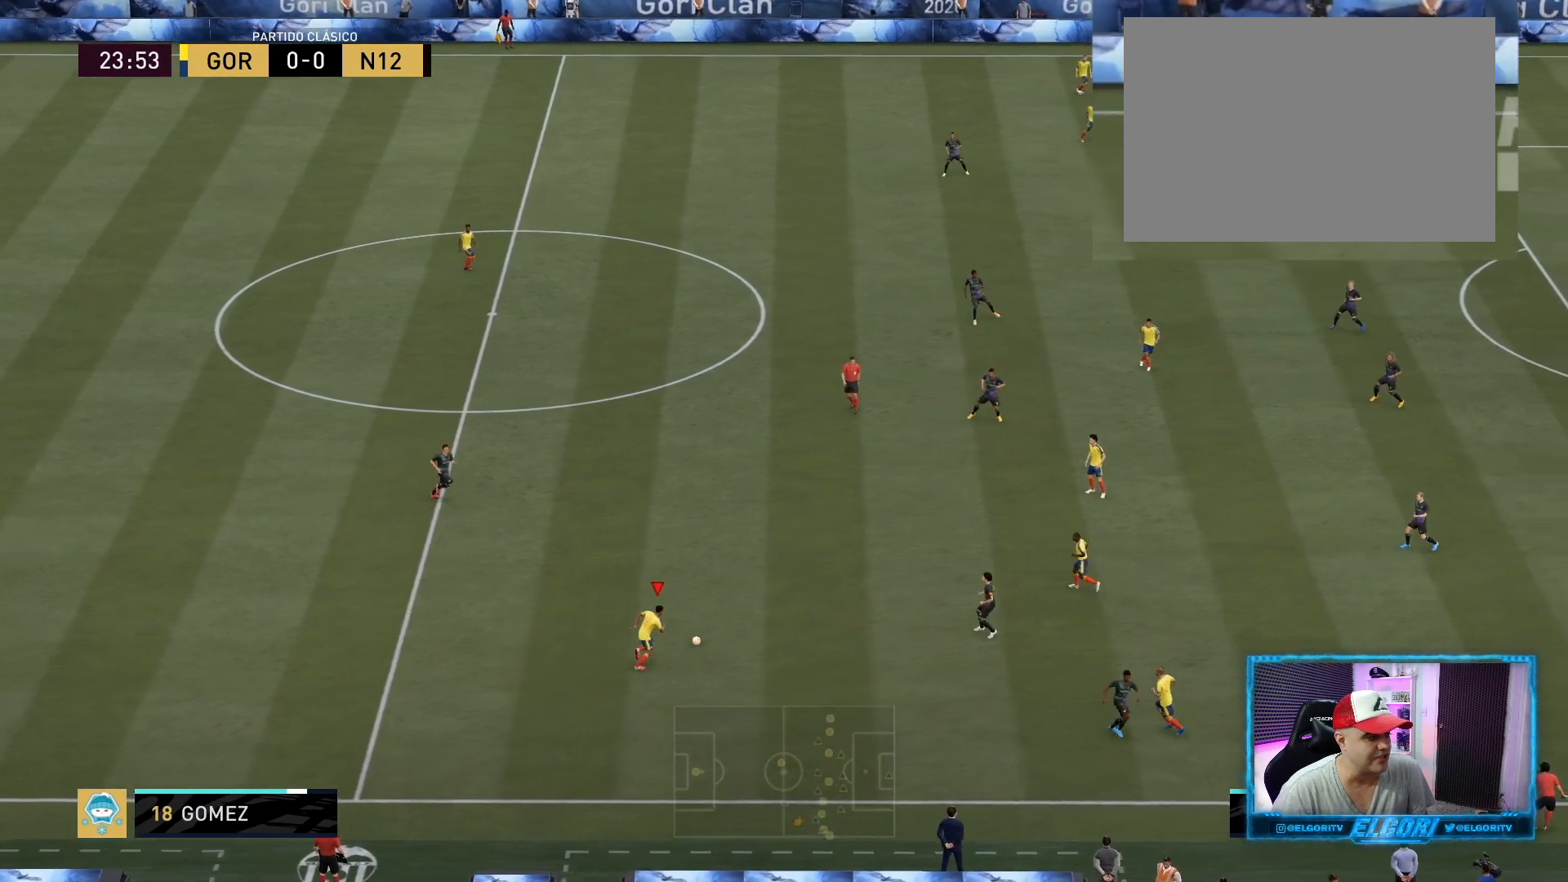
{"buttons": ["R2"], "left_stick": "up-right", "right_stick": "center", "events": []}
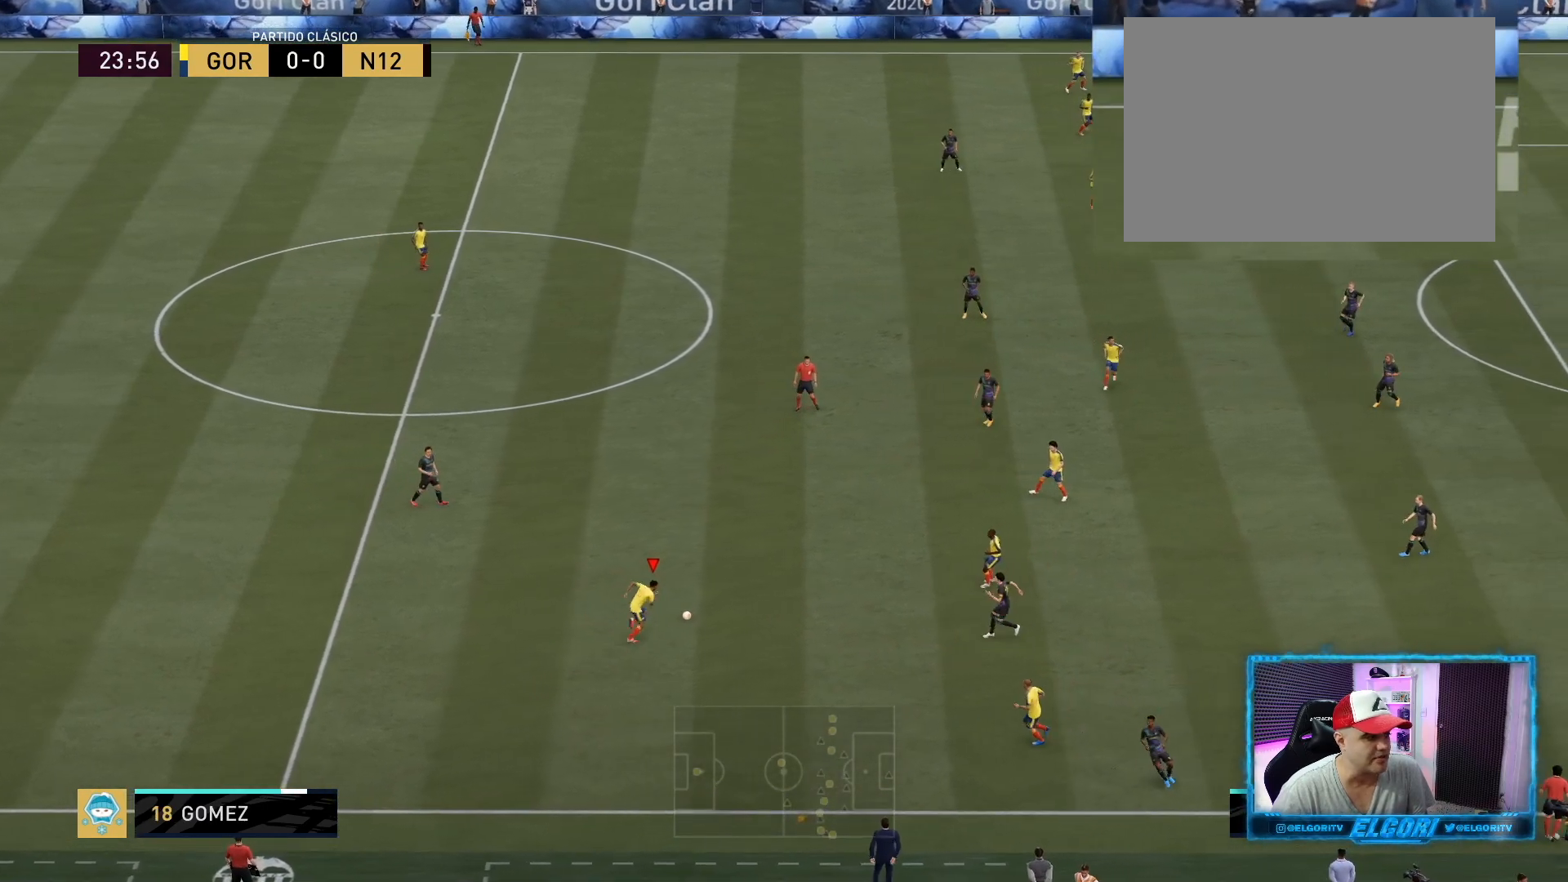
{"buttons": ["R2"], "left_stick": "up-right", "right_stick": "center", "events": []}
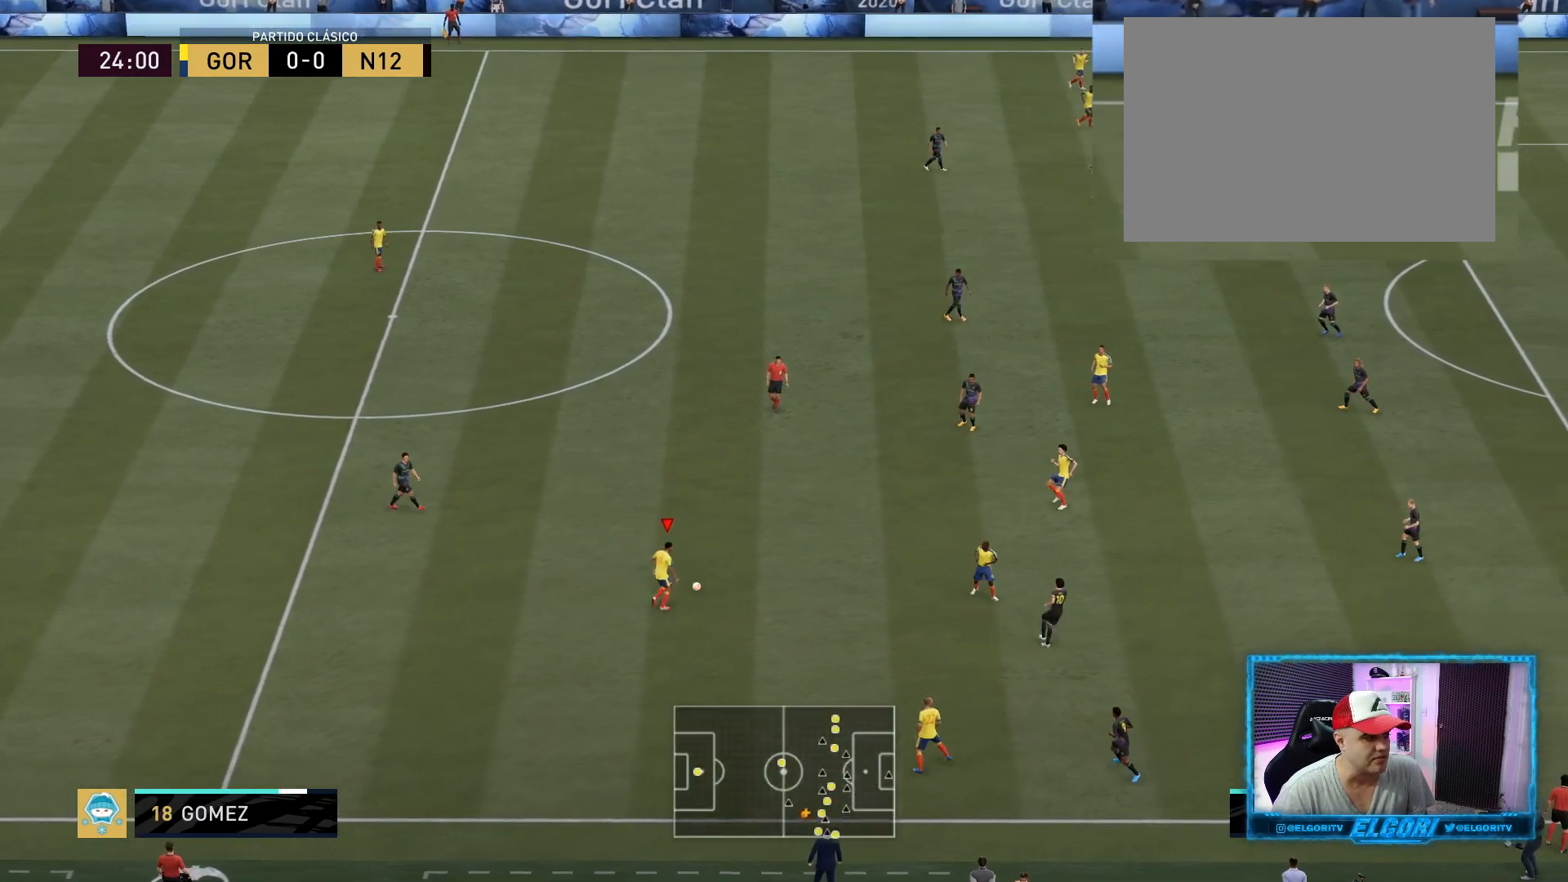
{"buttons": ["R2"], "left_stick": "up-right", "right_stick": "center", "events": []}
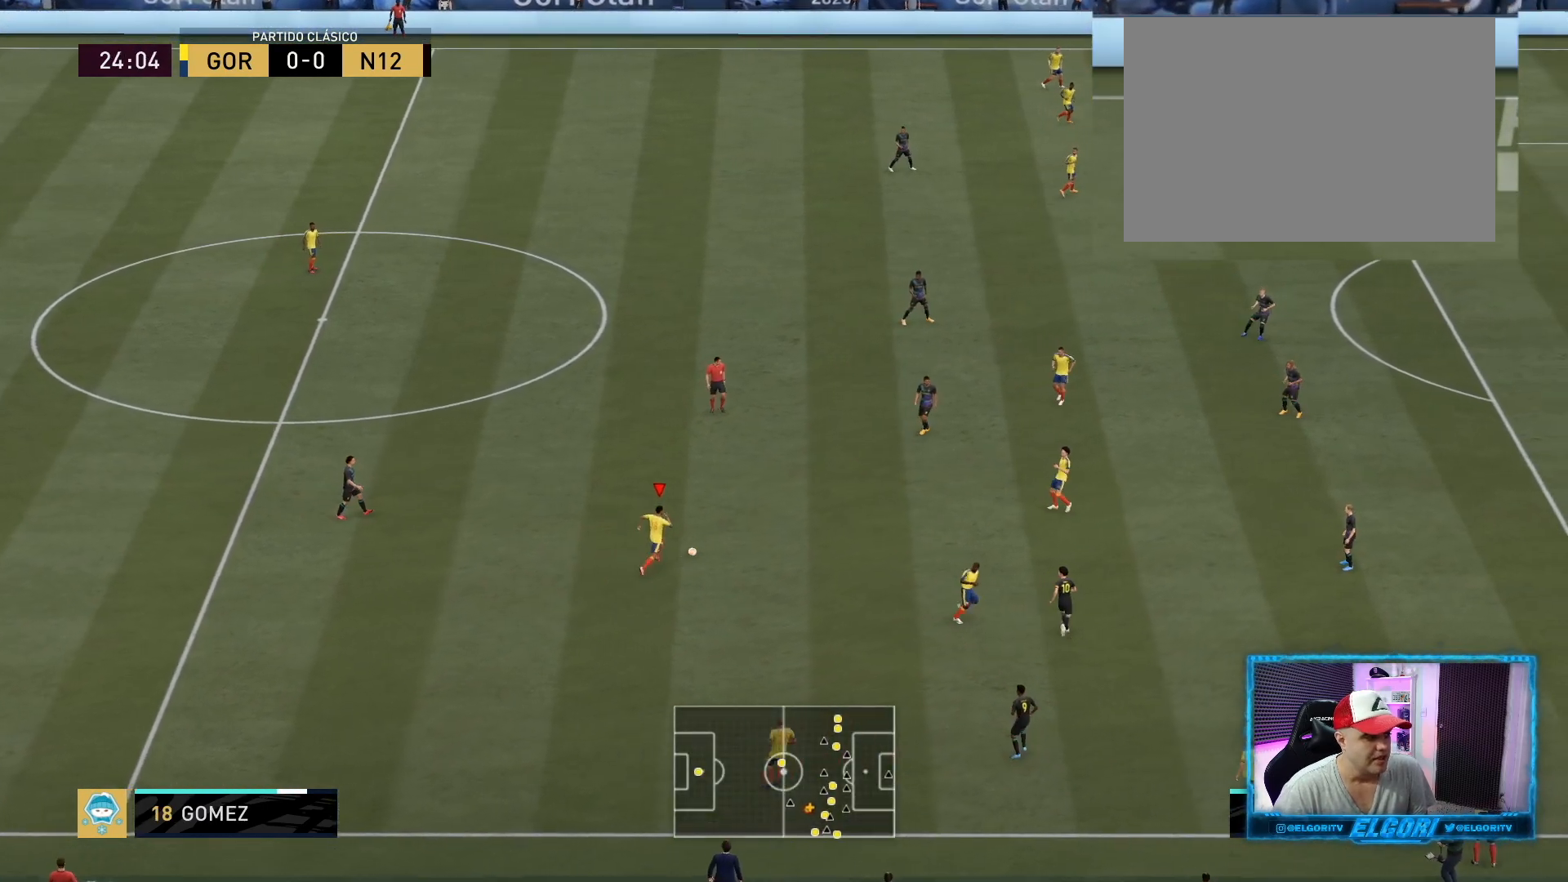
{"buttons": [], "left_stick": "center", "right_stick": "center", "events": [[42, "left_stick", "center"], [125, "R2", "up"]]}